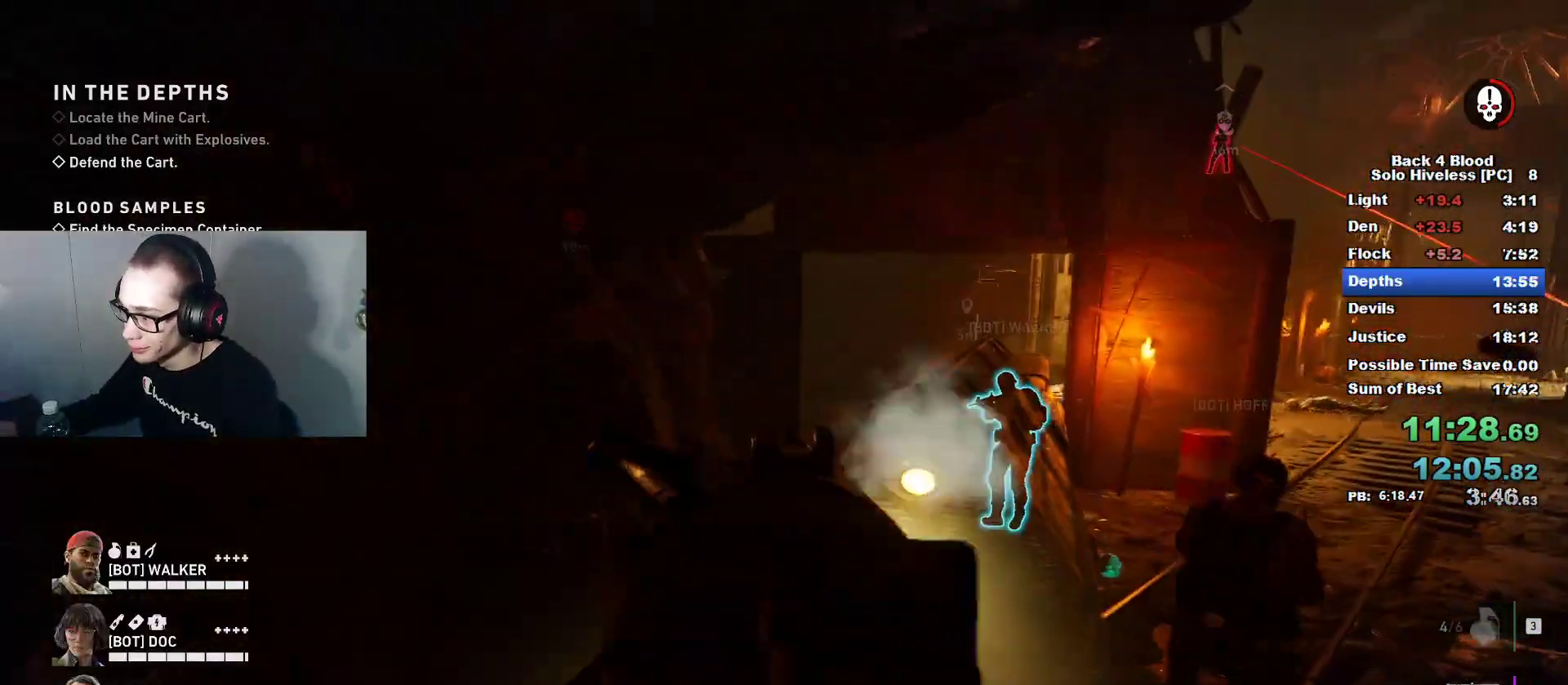
Gameplay with keyboard and mouse; each line is a JSON object with the keys and mouse buttons held at the frame after it. "events" lists presses ("down") and releases ("up") of "1", "2", "3", "4", "5", "a", "alt", "c", "caps_lock", "ctrl", "d", "e", "f", "g", "q", "r", "s", "shift", "space", "t", "tab", "v", "w", "x", "z", "mouse_left", "mouse_wheel" and "mouse_right" between this image and that frame as [ms after this image, input, new state], when the widget could be followed in between. "mouse_left", "mouse_wheel", "mouse_right" = the "left", "wheel", "right" buttons of the "mouse" list. No other keys are recorded. "wheel" means that the mouse wheel is clicked or scrolled. "mouse_move" is the direction in which the mouse moves at that frame (one of eight, or "still"), when it could be read.
{"keys": ["s"], "mouse": ["left", "right"], "mouse_move": "still", "events": [[384, "mouse_left", "down"], [384, "mouse_right", "down"], [384, "s", "down"], [417, "a", "up"]]}
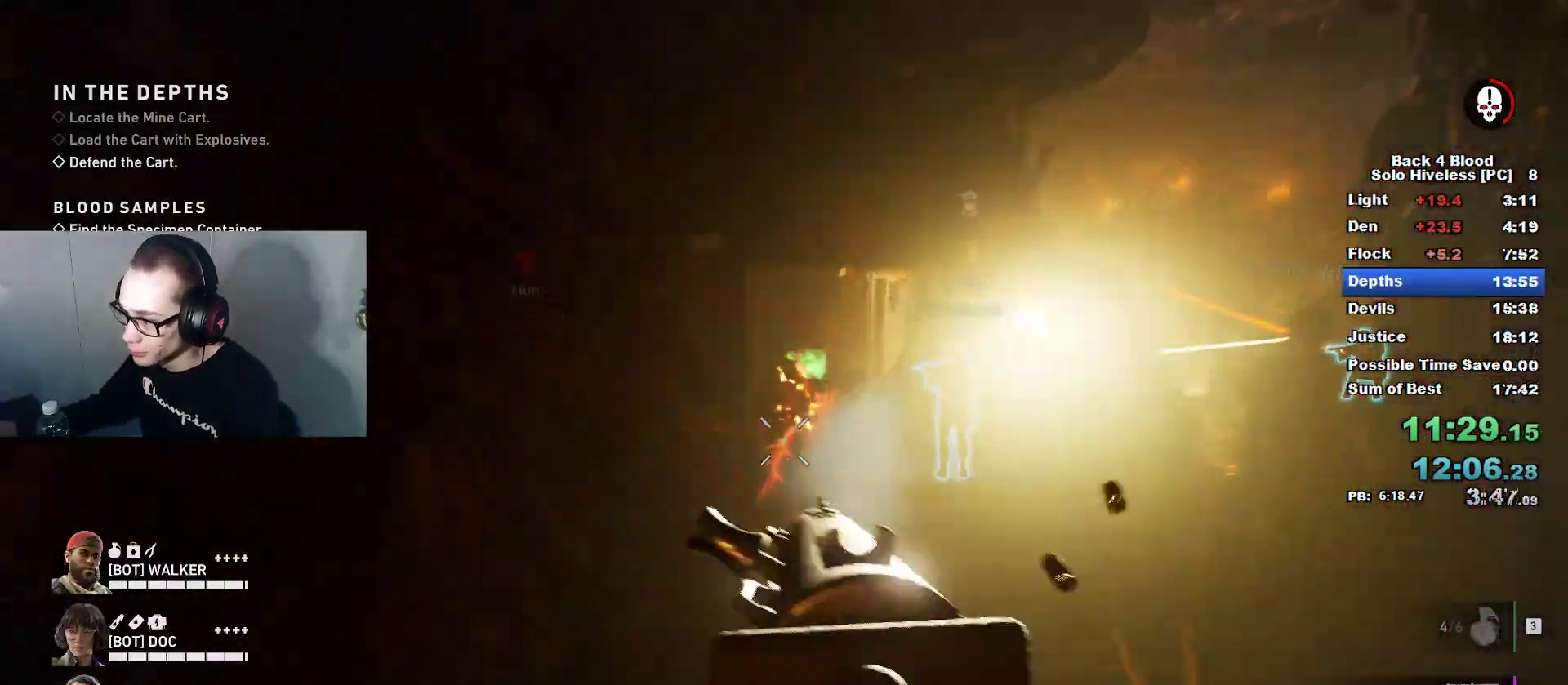
{"keys": ["a", "s"], "mouse": ["left", "right"], "mouse_move": "still", "events": [[66, "mouse_left", "up"], [66, "mouse_right", "up"], [350, "mouse_right", "down"], [400, "mouse_left", "down"], [484, "a", "down"]]}
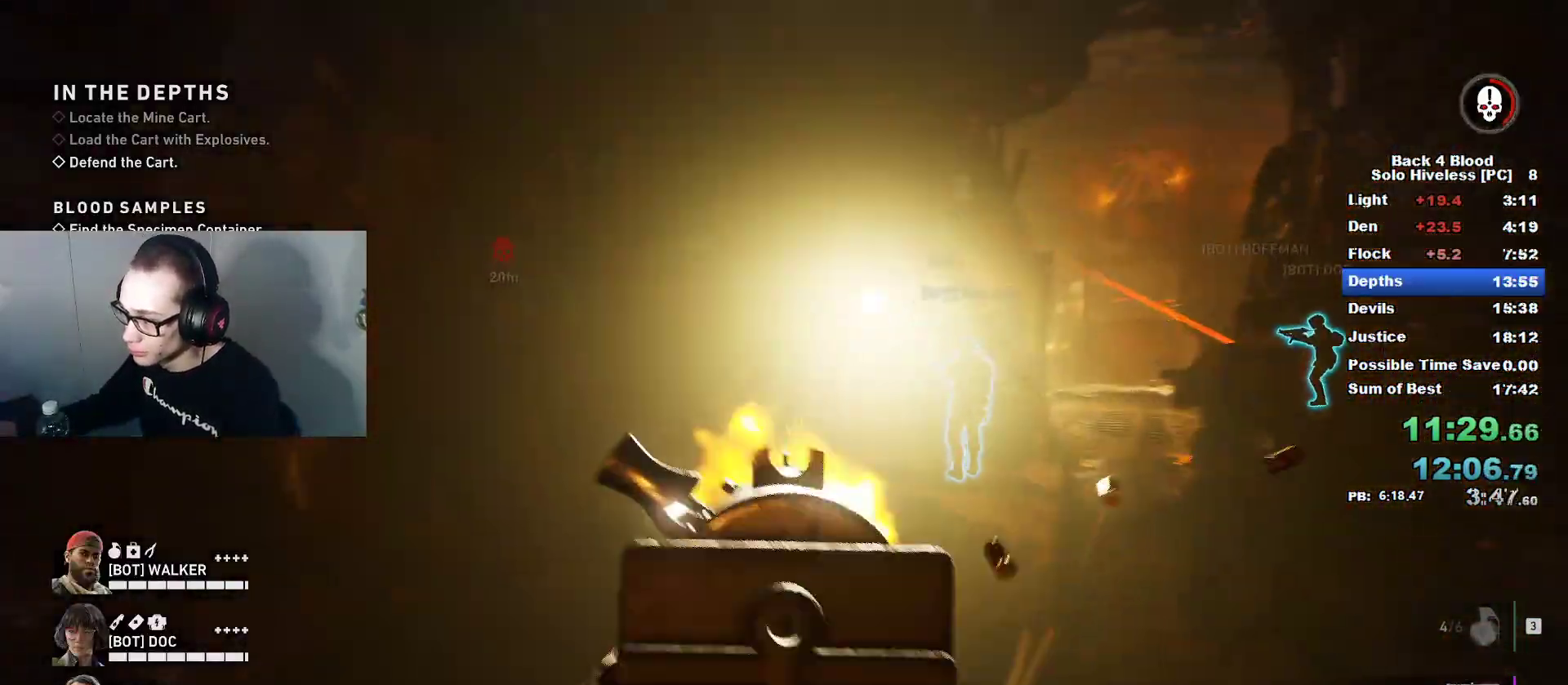
{"keys": ["d"], "mouse": [], "mouse_move": "right", "events": [[250, "mouse_right", "up"], [267, "mouse_left", "up"], [351, "s", "up"], [401, "s", "down"], [467, "a", "up"], [467, "d", "down"], [467, "s", "up"]]}
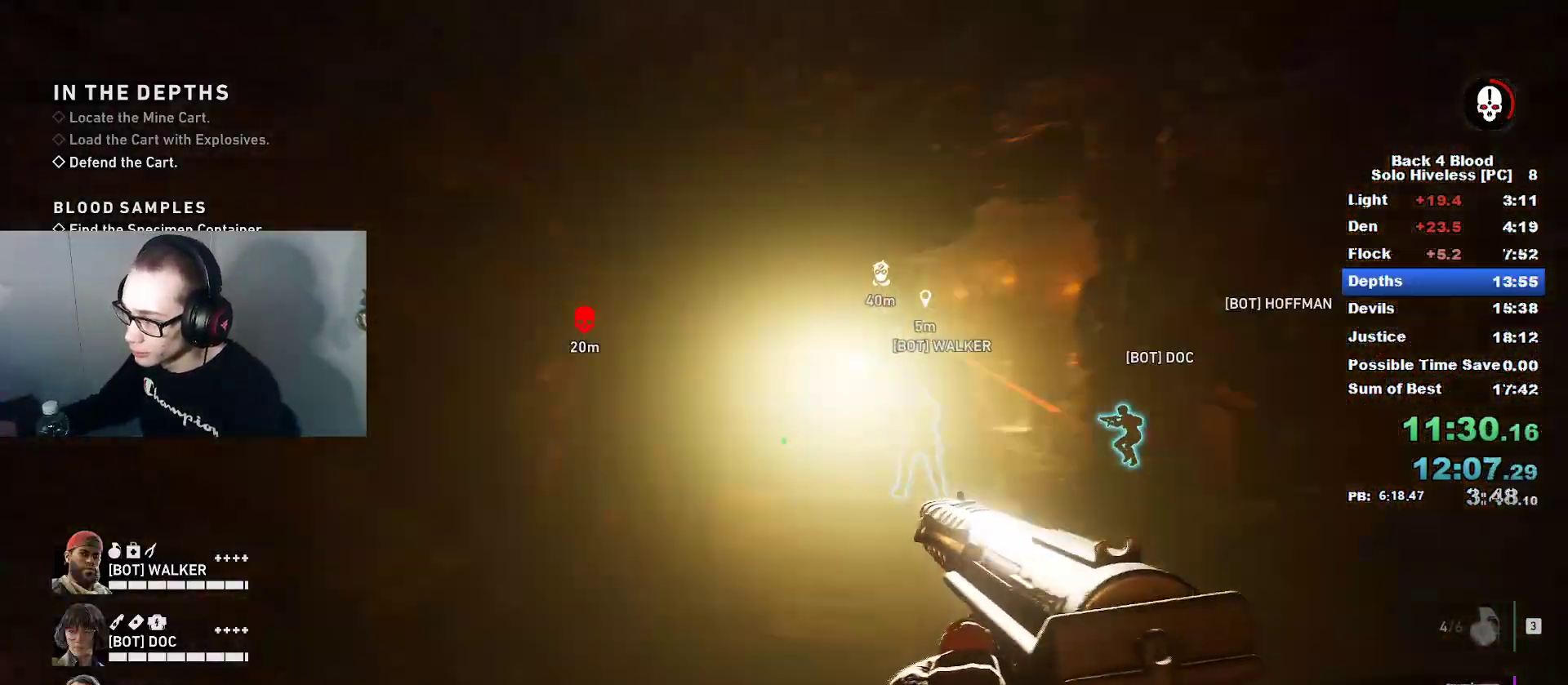
{"keys": ["s"], "mouse": [], "mouse_move": "still", "events": [[183, "space", "down"], [333, "d", "up"], [333, "space", "up"], [467, "s", "down"]]}
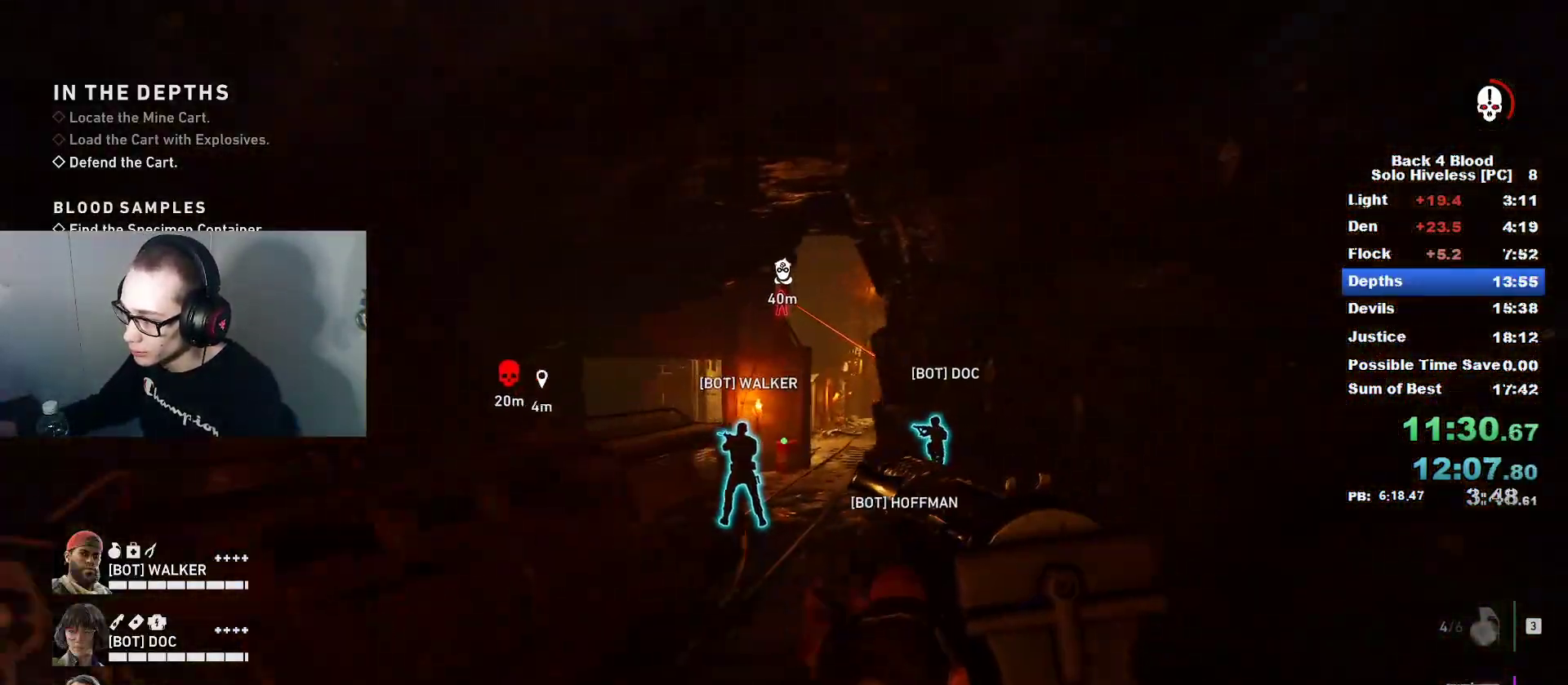
{"keys": ["a", "r"], "mouse": [], "mouse_move": "left", "events": [[17, "a", "down"], [67, "mouse_right", "down"], [100, "mouse_left", "down"], [200, "a", "up"], [301, "a", "down"], [351, "mouse_left", "up"], [351, "mouse_right", "up"], [351, "s", "up"], [401, "r", "down"]]}
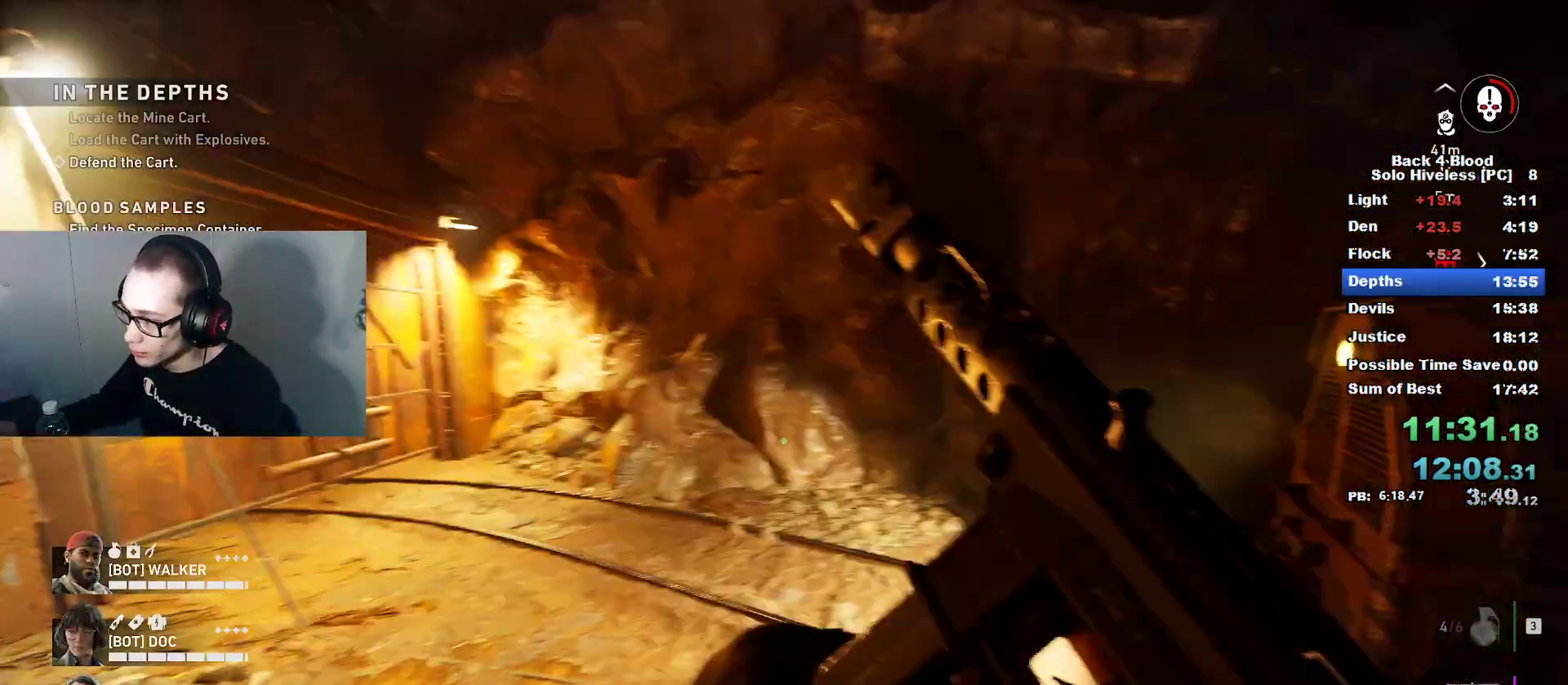
{"keys": ["d", "w"], "mouse": [], "mouse_move": "up", "events": [[16, "r", "up"], [66, "w", "down"], [217, "a", "up"], [383, "d", "down"]]}
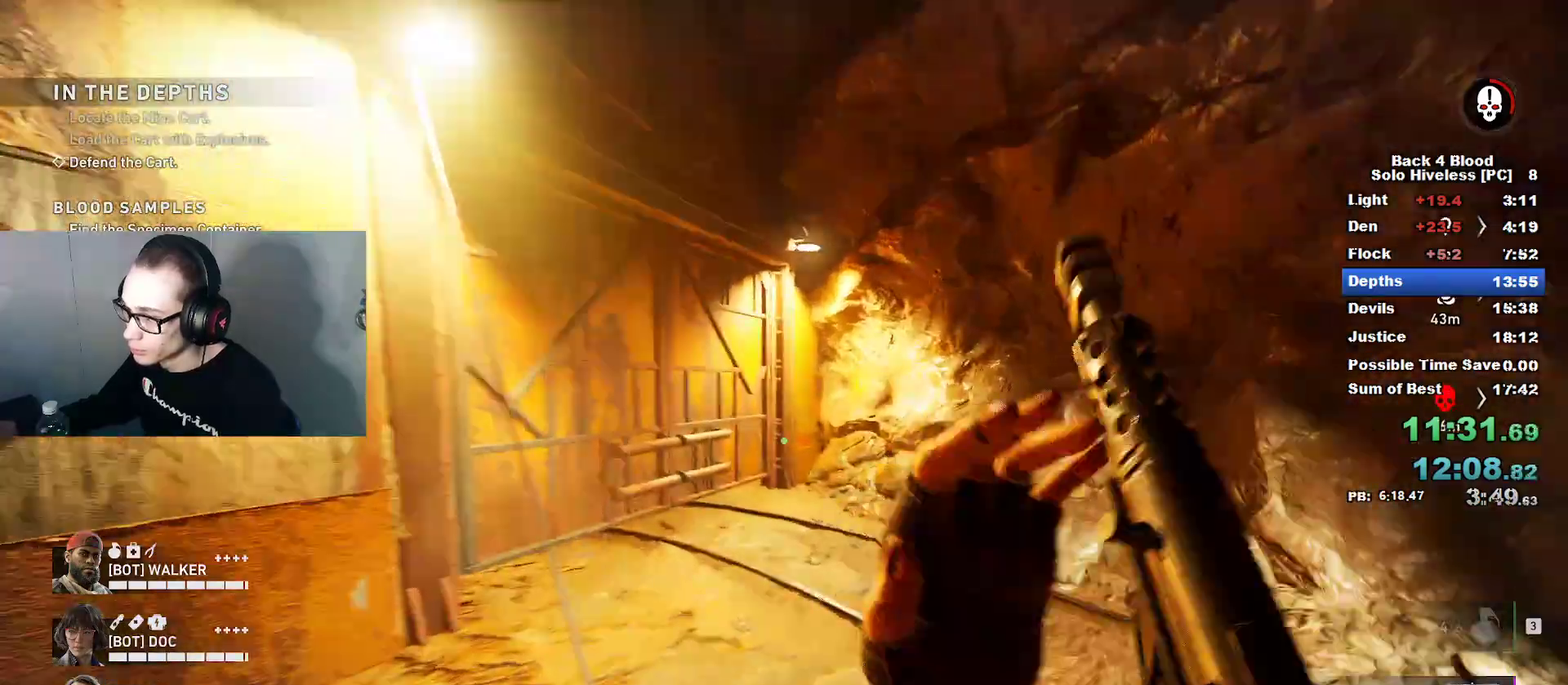
{"keys": ["s"], "mouse": [], "mouse_move": "still", "events": [[34, "w", "up"], [67, "d", "up"], [234, "a", "down"], [367, "s", "down"], [401, "a", "up"]]}
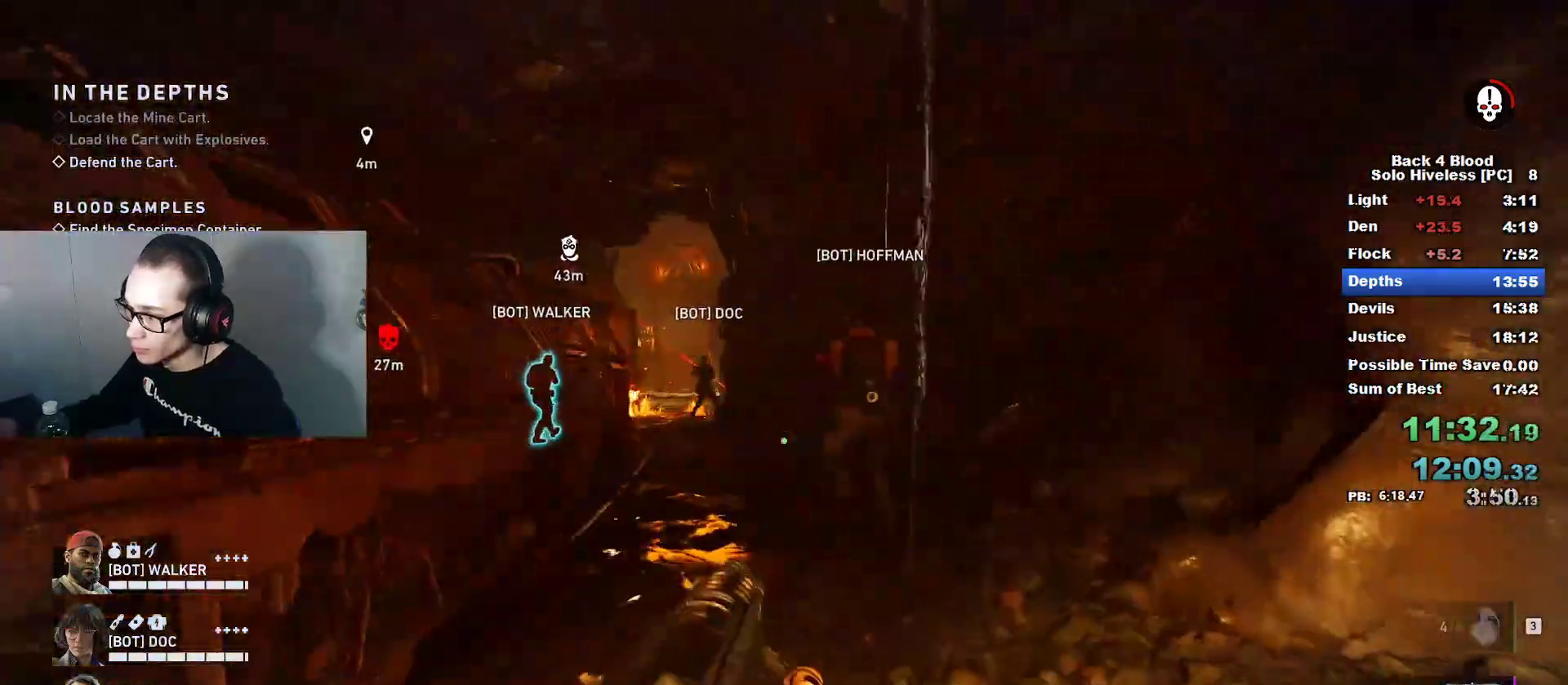
{"keys": ["d"], "mouse": [], "mouse_move": "left", "events": [[50, "d", "down"], [50, "s", "up"], [233, "1", "down"], [367, "1", "up"]]}
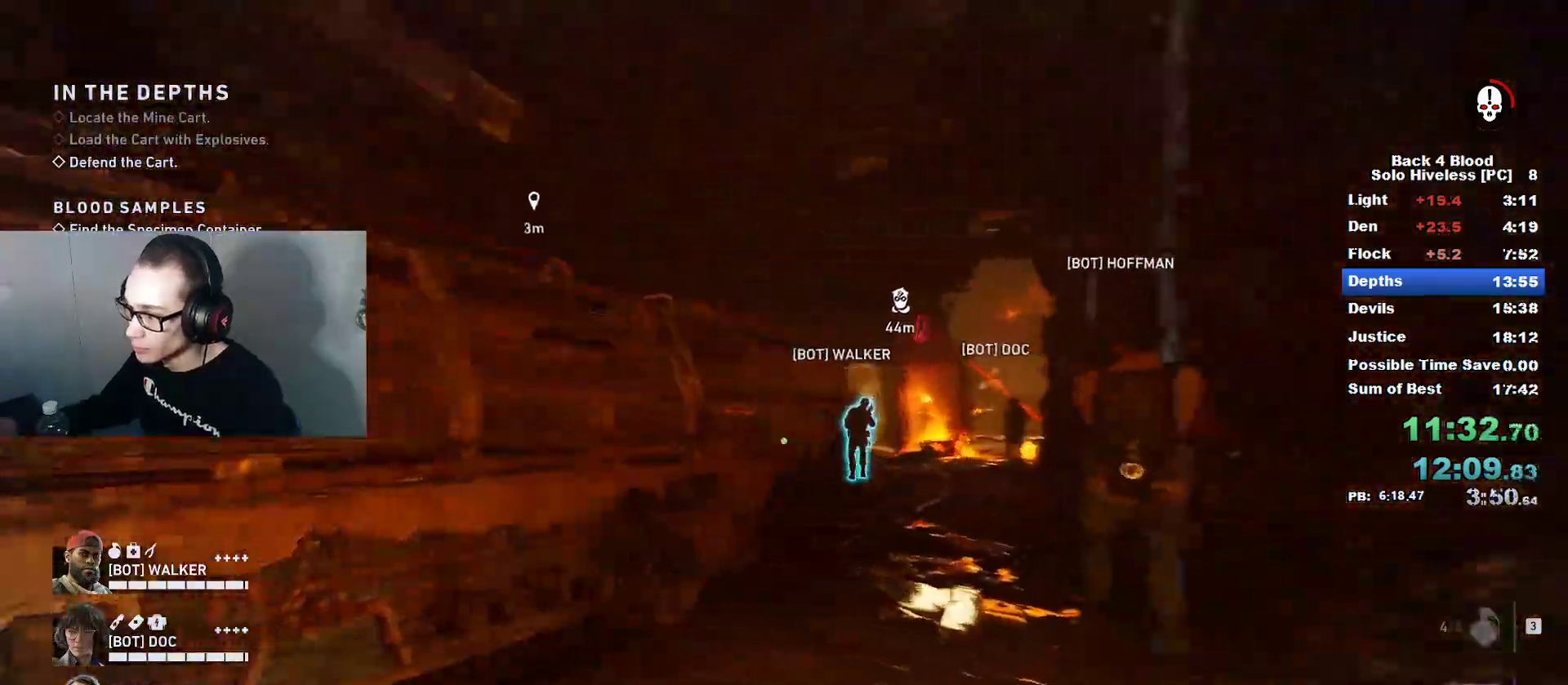
{"keys": ["w"], "mouse": [], "mouse_move": "still", "events": [[50, "w", "down"], [117, "d", "up"], [200, "a", "down"], [251, "w", "up"], [384, "w", "down"], [451, "a", "up"]]}
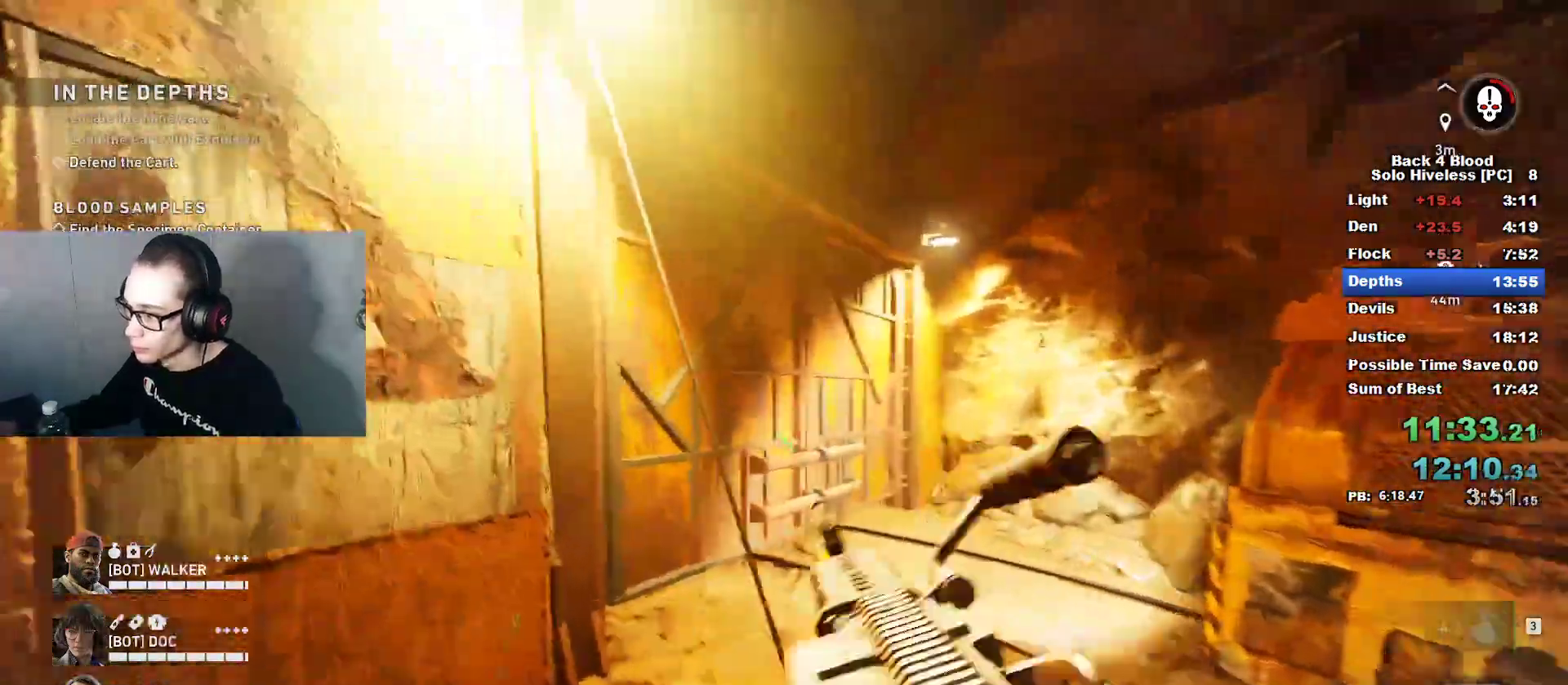
{"keys": ["w"], "mouse": [], "mouse_move": "still", "events": [[267, "w", "up"], [434, "w", "down"]]}
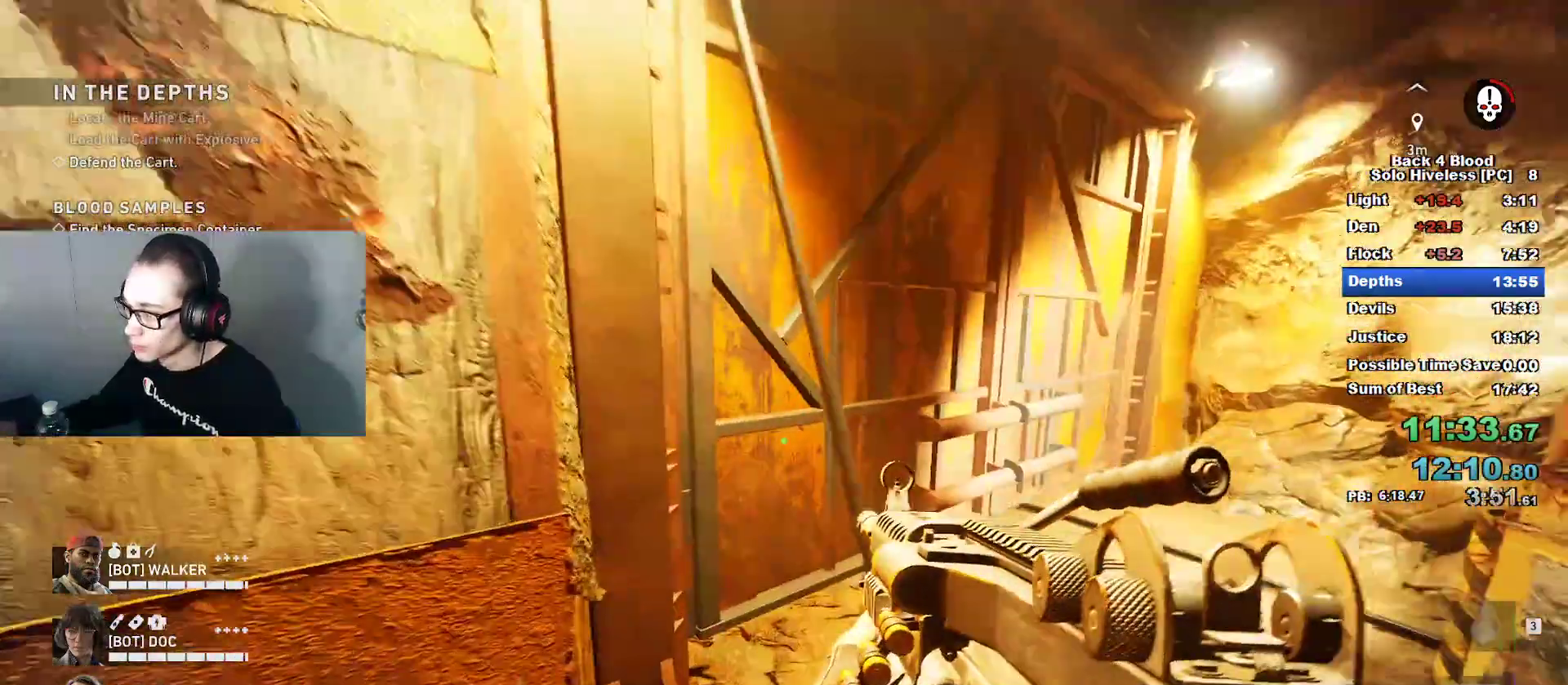
{"keys": ["d", "w"], "mouse": [], "mouse_move": "up", "events": [[50, "3", "down"], [150, "3", "up"], [150, "w", "up"], [184, "w", "down"], [367, "d", "down"]]}
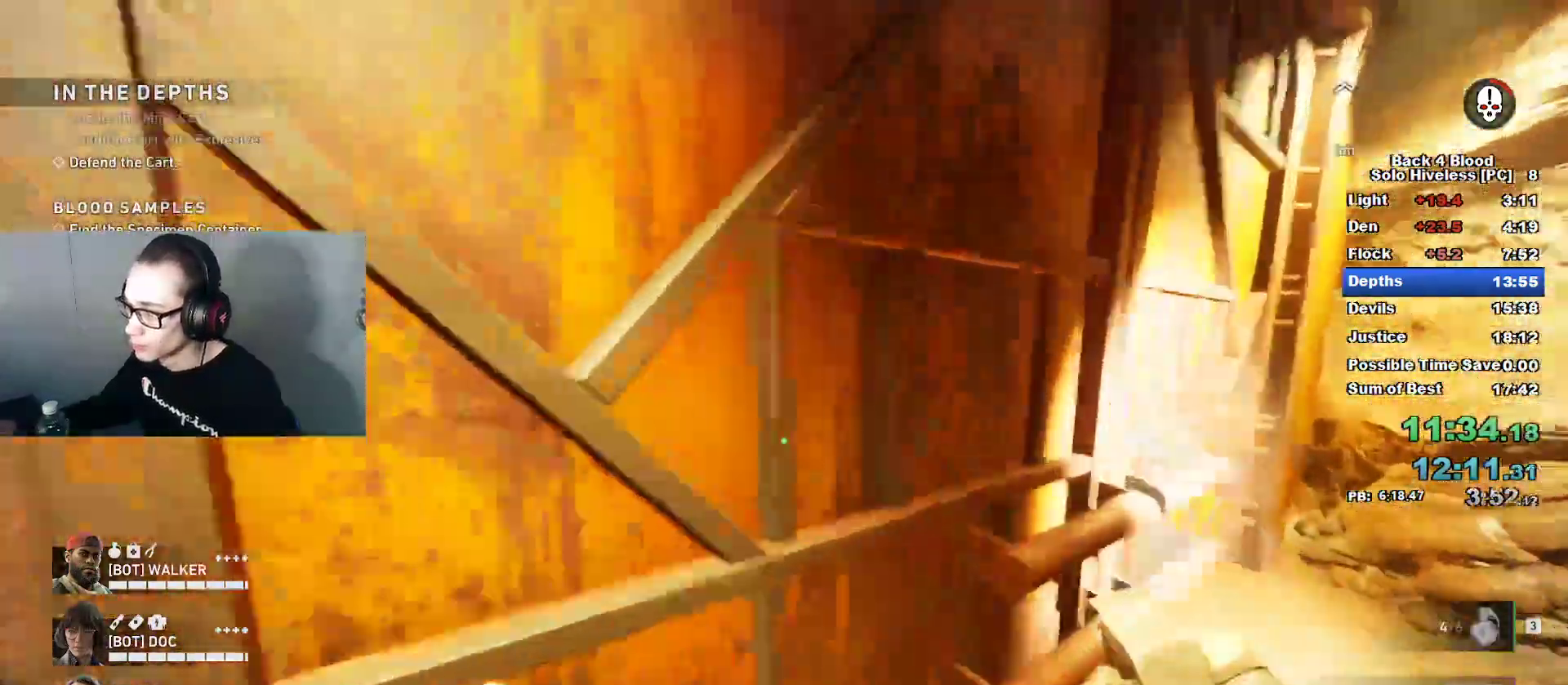
{"keys": [], "mouse": ["left"], "mouse_move": "up", "events": [[16, "d", "up"], [434, "w", "up"], [484, "mouse_left", "down"]]}
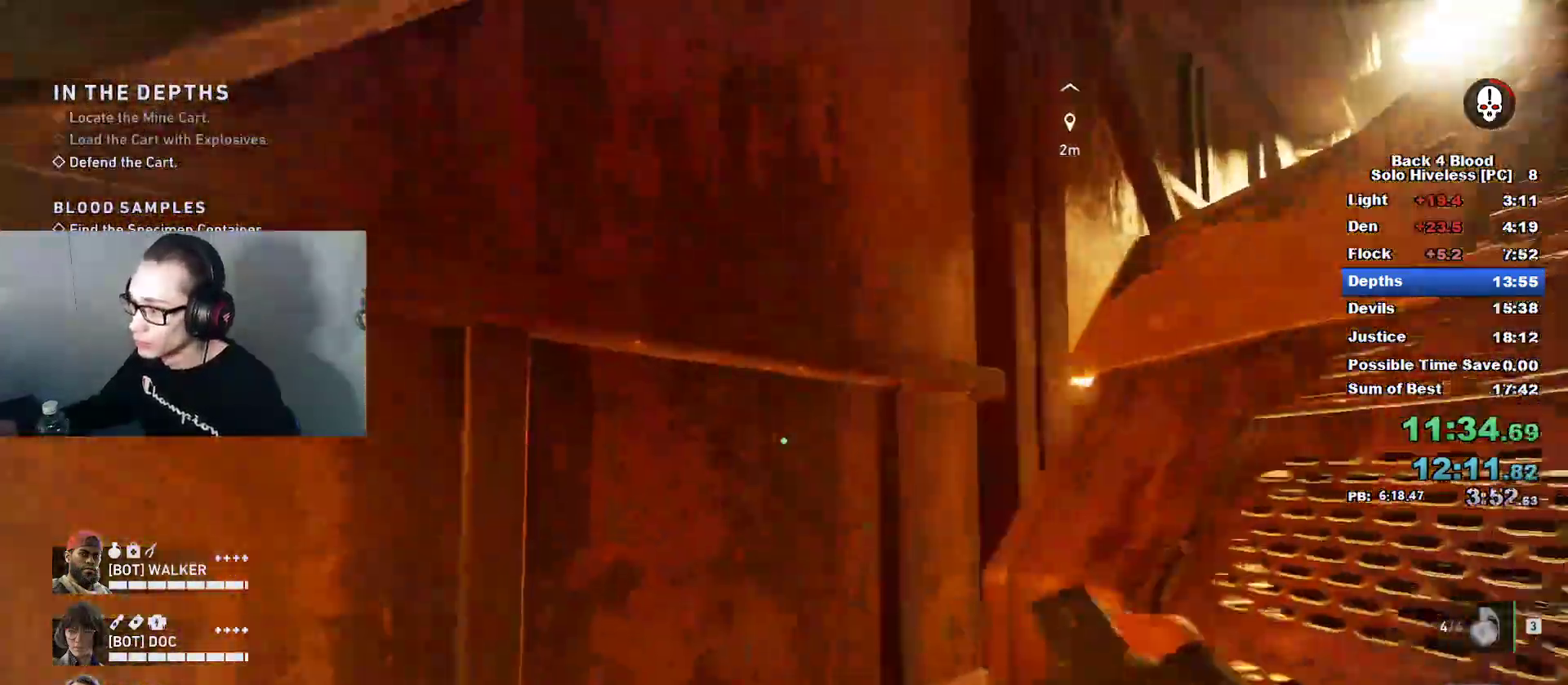
{"keys": ["w"], "mouse": ["left"], "mouse_move": "left", "events": [[401, "w", "down"]]}
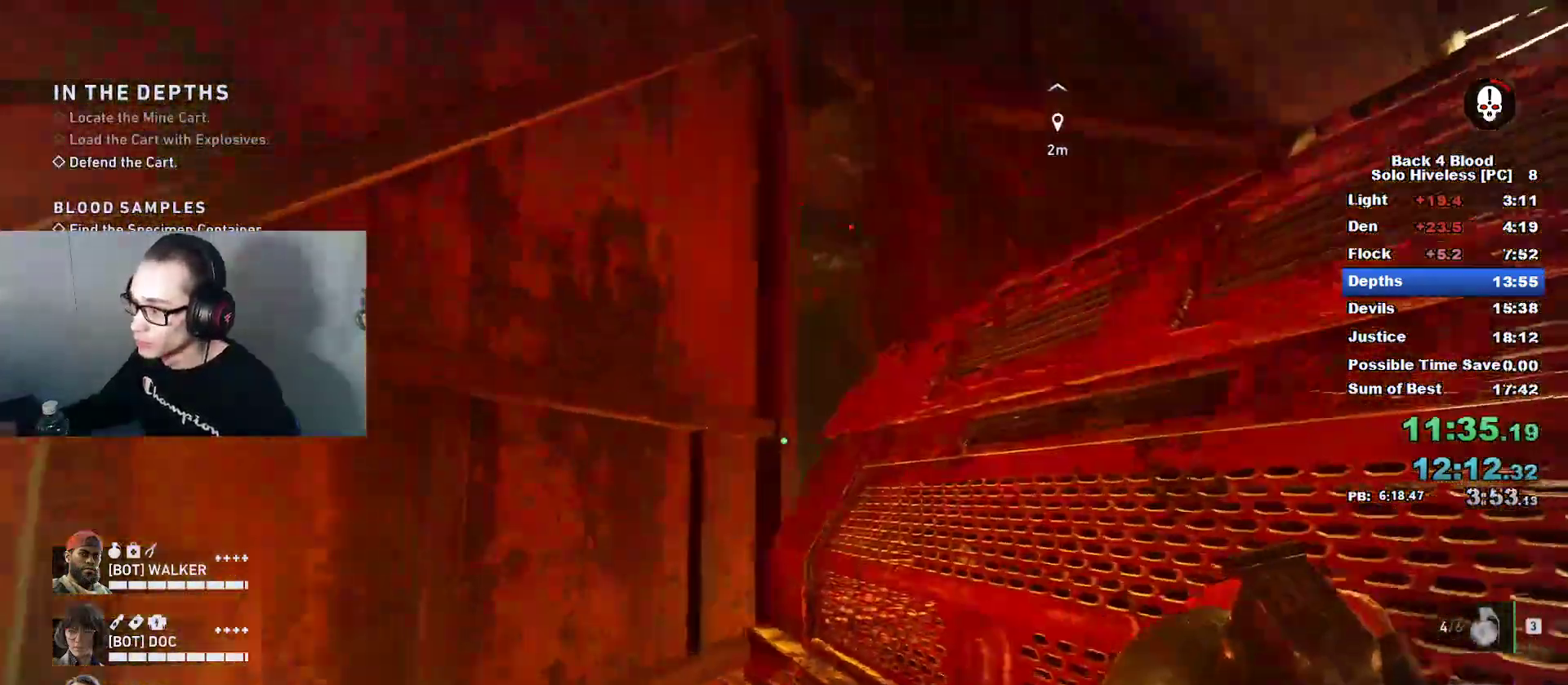
{"keys": ["a", "w"], "mouse": ["left"], "mouse_move": "still", "events": [[467, "a", "down"]]}
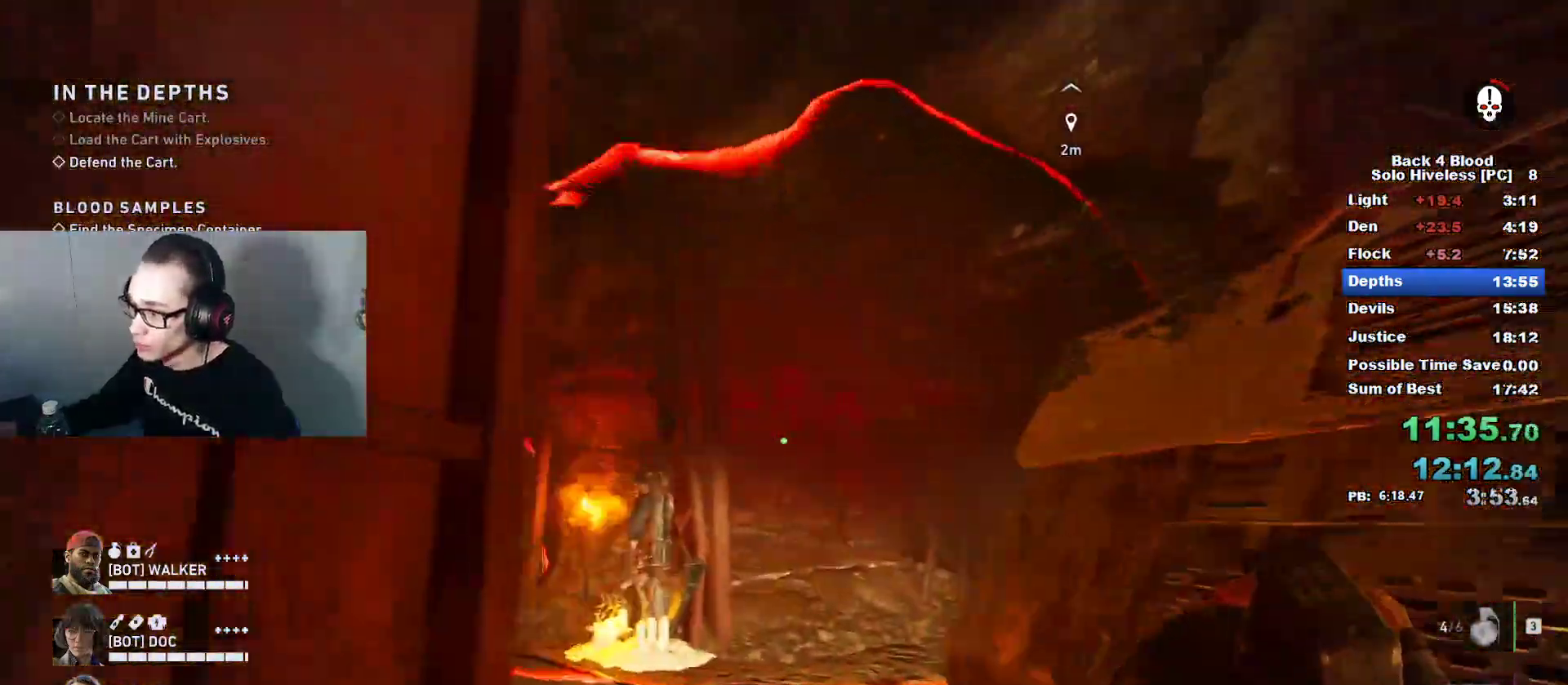
{"keys": ["a", "w"], "mouse": ["left"], "mouse_move": "still", "events": [[34, "a", "up"], [217, "a", "down"]]}
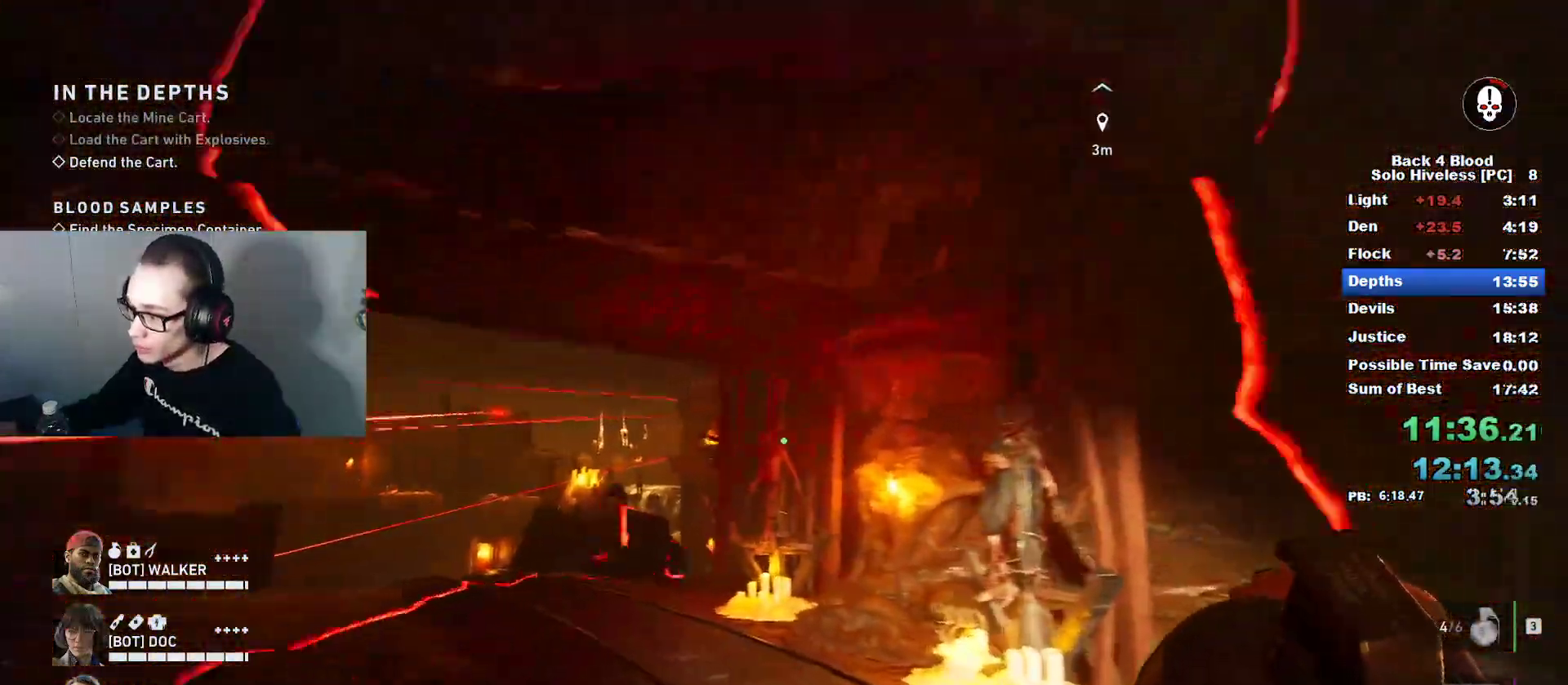
{"keys": ["a", "caps_lock", "space", "w"], "mouse": ["left"], "mouse_move": "right", "events": [[167, "a", "up"], [167, "caps_lock", "down"], [400, "space", "down"], [500, "a", "down"]]}
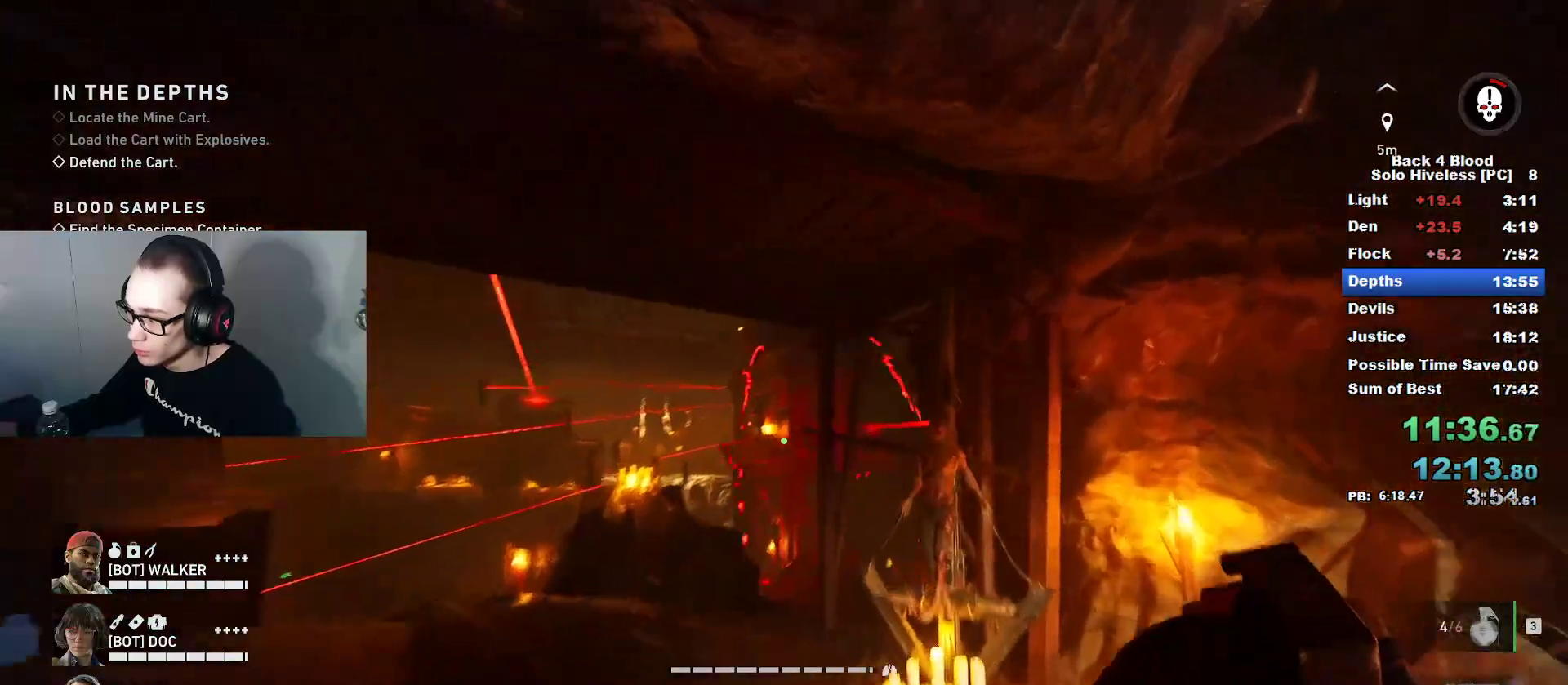
{"keys": ["1", "caps_lock", "w"], "mouse": [], "mouse_move": "still", "events": [[100, "space", "up"], [184, "a", "up"], [234, "mouse_left", "up"], [317, "caps_lock", "up"], [384, "caps_lock", "down"], [467, "1", "down"]]}
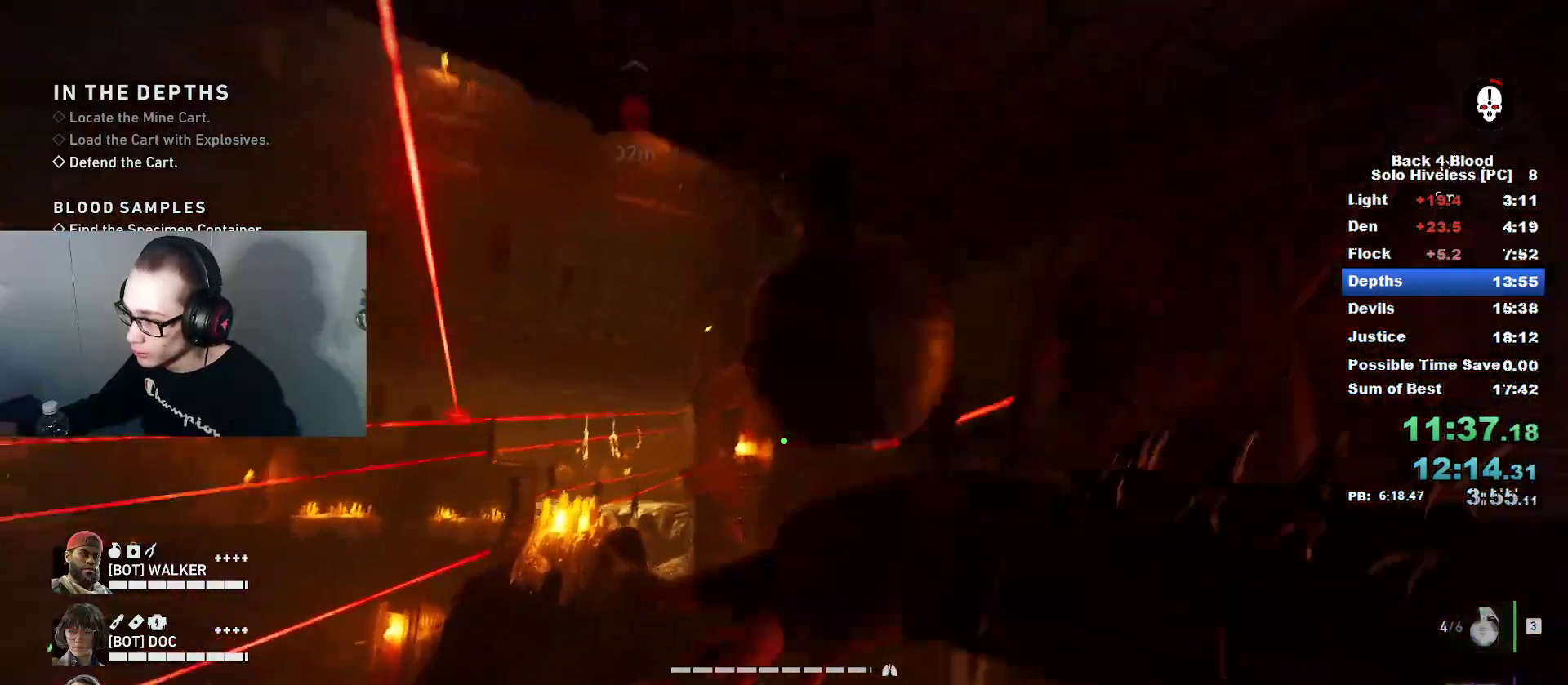
{"keys": ["d", "w"], "mouse": [], "mouse_move": "up-right", "events": [[66, "1", "up"], [100, "caps_lock", "up"], [100, "d", "down"]]}
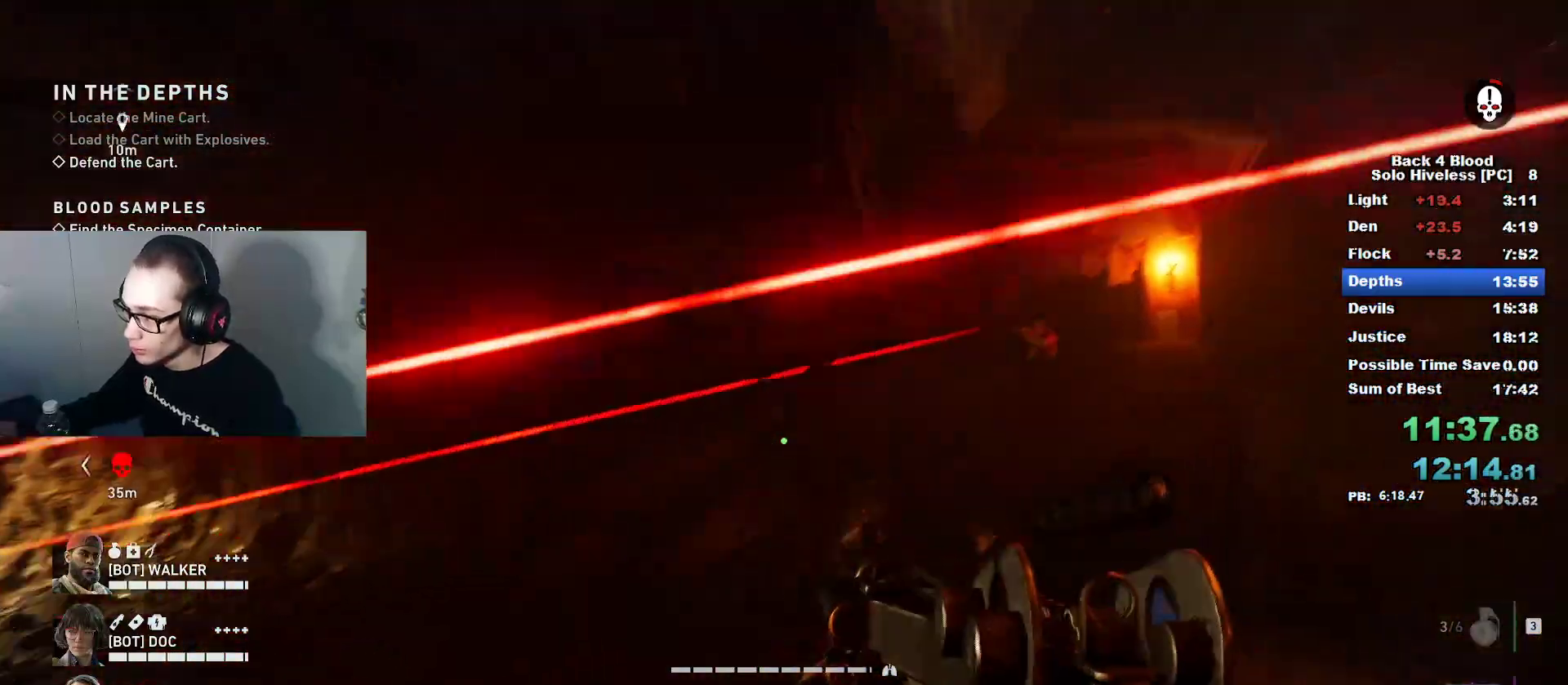
{"keys": ["d", "w"], "mouse": ["left", "right"], "mouse_move": "up-right", "events": [[267, "mouse_right", "down"], [401, "mouse_left", "down"]]}
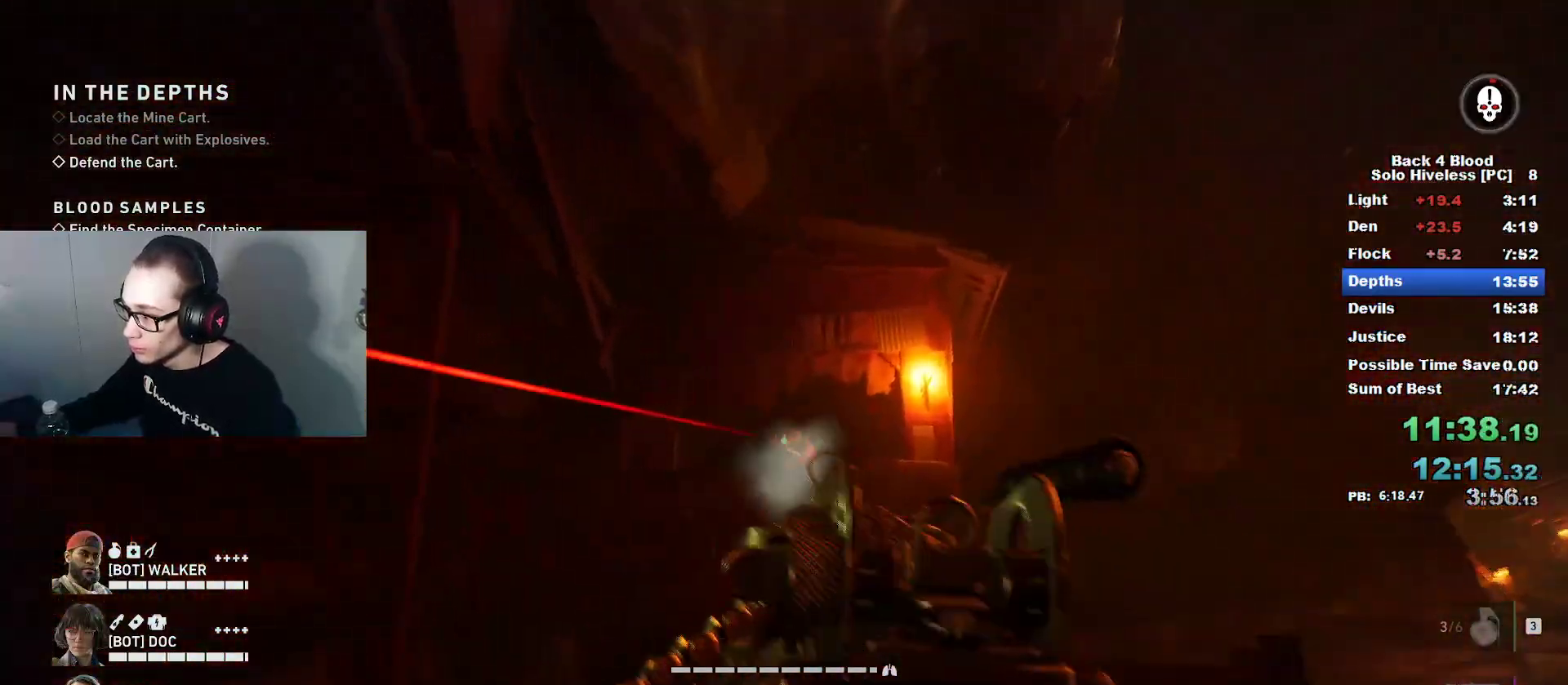
{"keys": ["a"], "mouse": ["left", "right"], "mouse_move": "still", "events": [[67, "d", "up"], [67, "w", "up"], [434, "a", "down"]]}
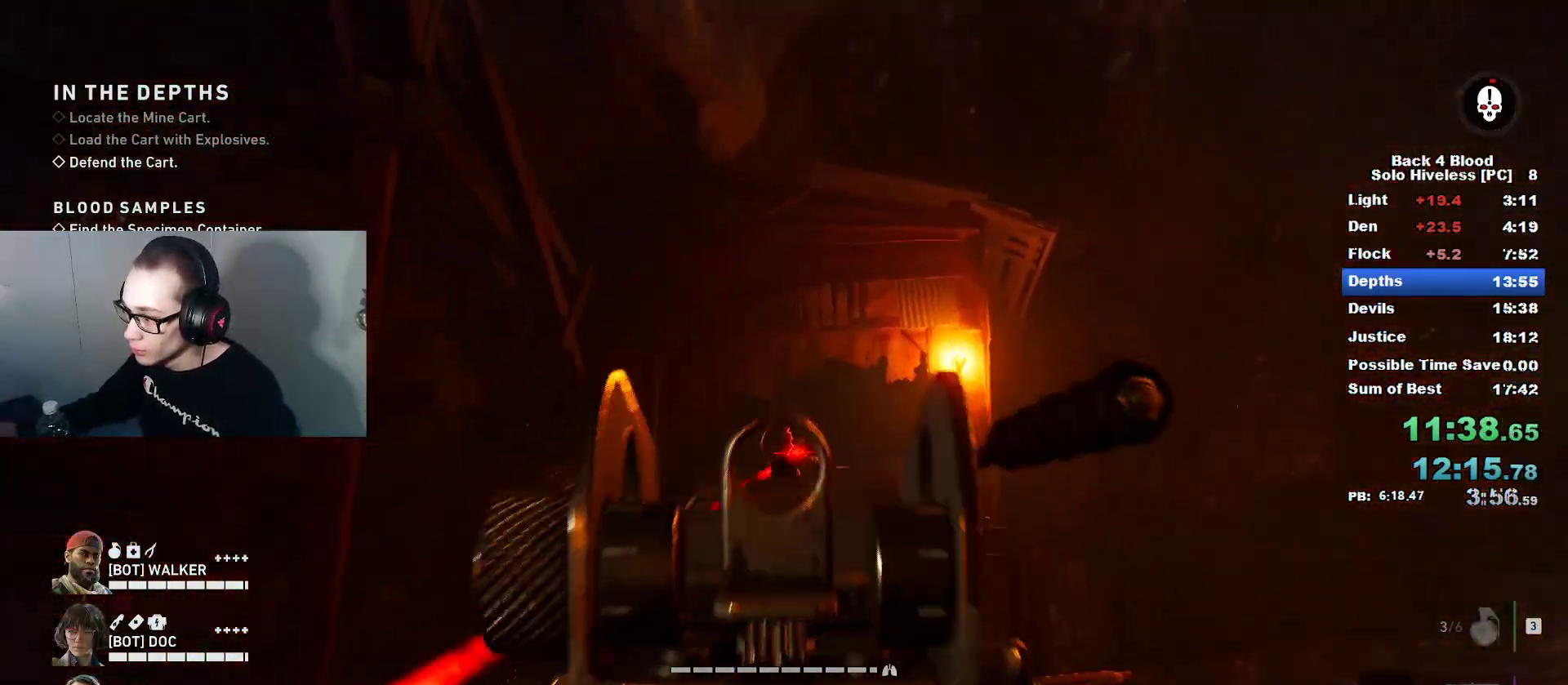
{"keys": ["w"], "mouse": ["left", "right"], "mouse_move": "still", "events": [[83, "a", "up"], [133, "w", "down"]]}
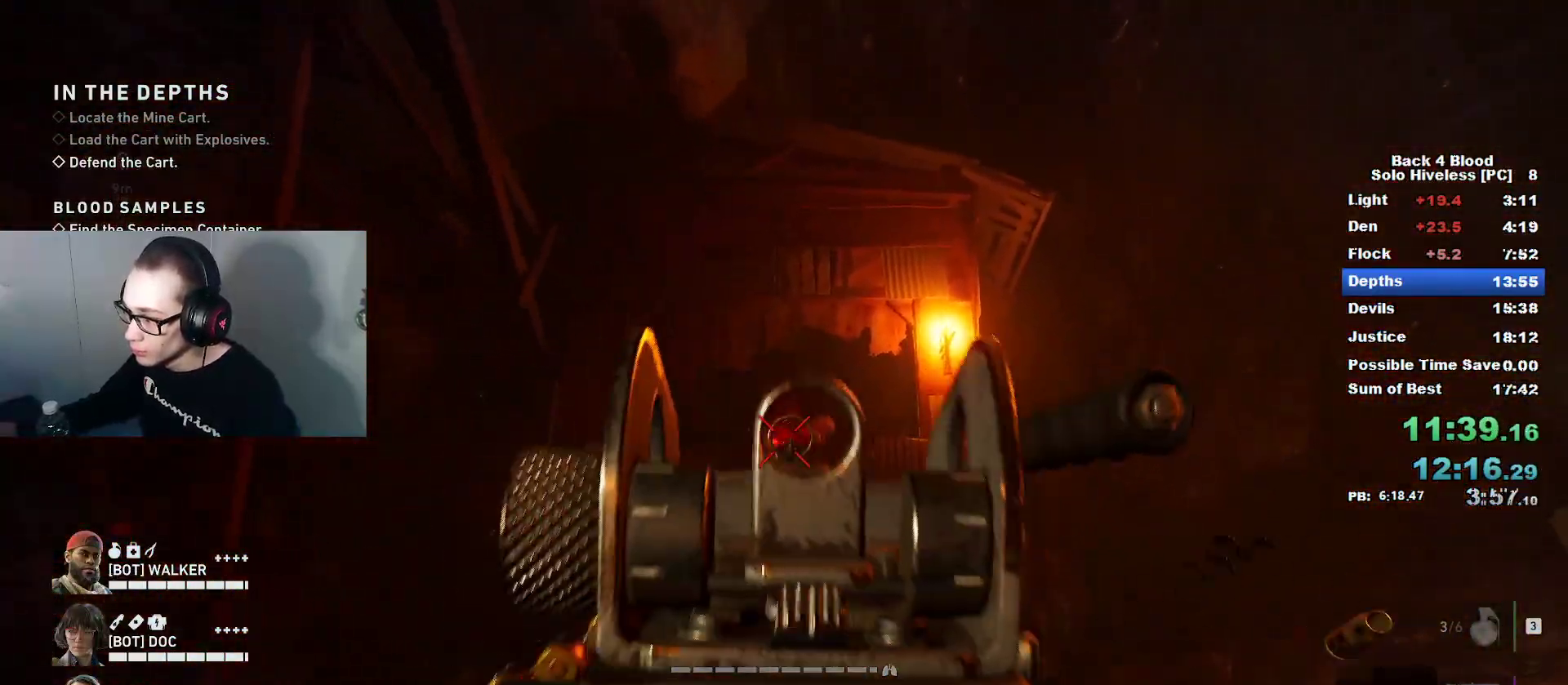
{"keys": ["caps_lock", "w"], "mouse": [], "mouse_move": "up-left", "events": [[83, "mouse_left", "up"], [83, "mouse_right", "up"], [134, "a", "down"], [234, "caps_lock", "down"], [284, "a", "up"]]}
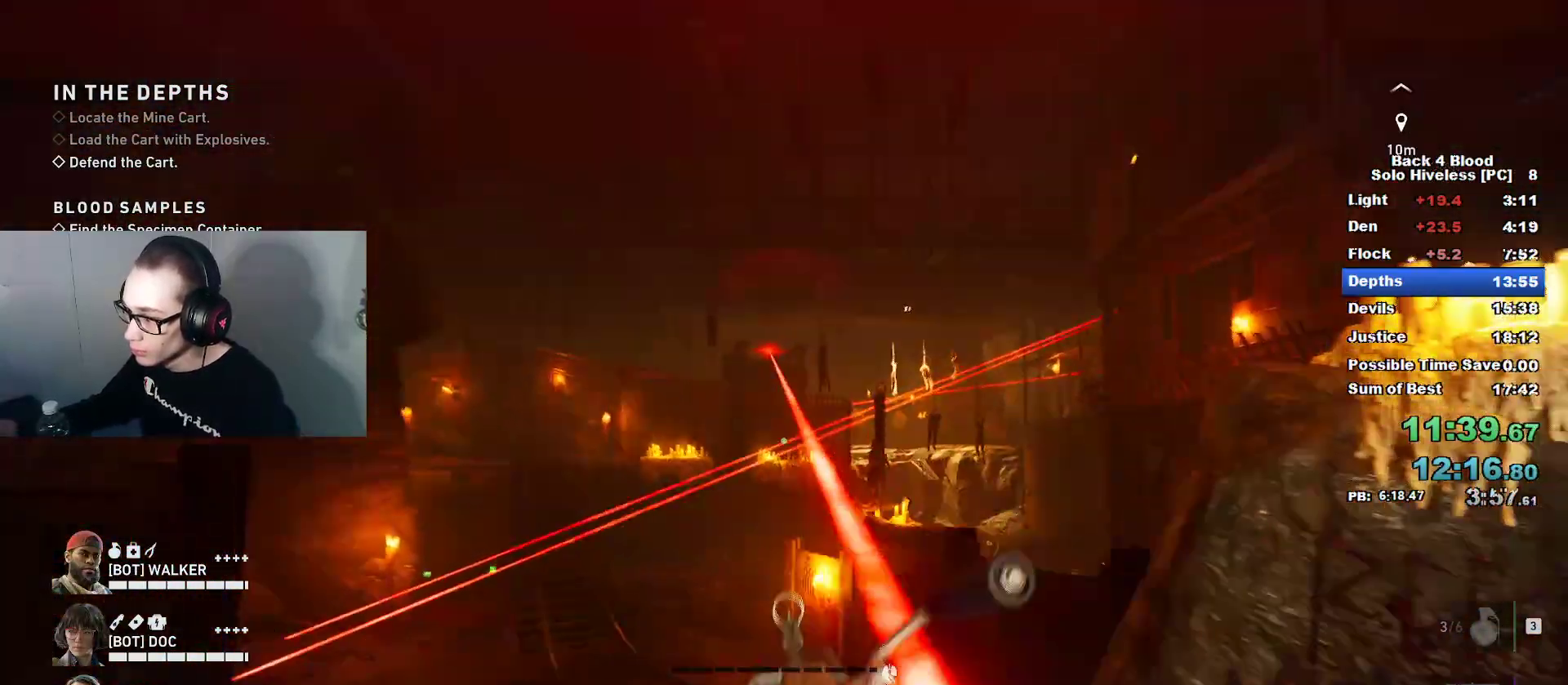
{"keys": ["w"], "mouse": ["right"], "mouse_move": "up", "events": [[66, "mouse_right", "down"], [400, "caps_lock", "up"], [400, "d", "down"], [483, "d", "up"]]}
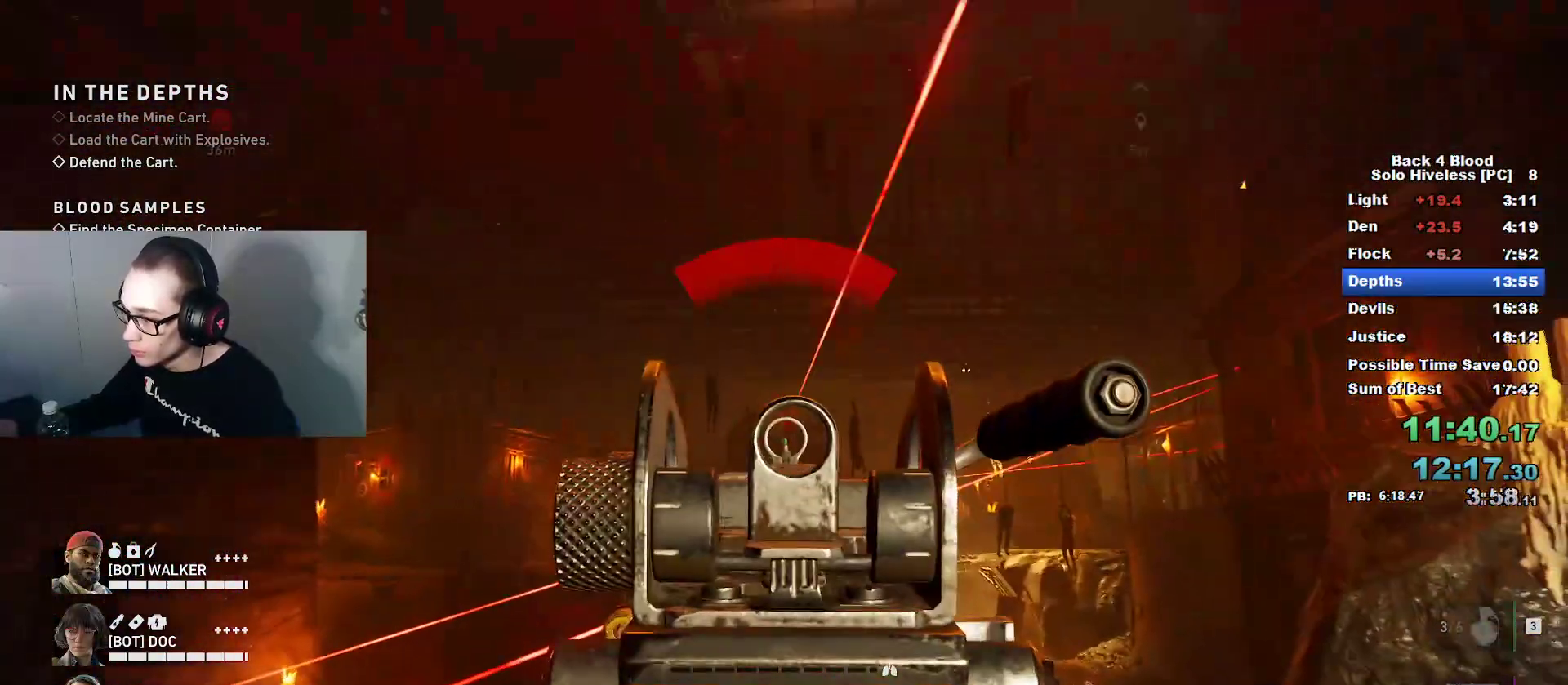
{"keys": ["w"], "mouse": ["left", "right"], "mouse_move": "still", "events": [[117, "mouse_left", "down"]]}
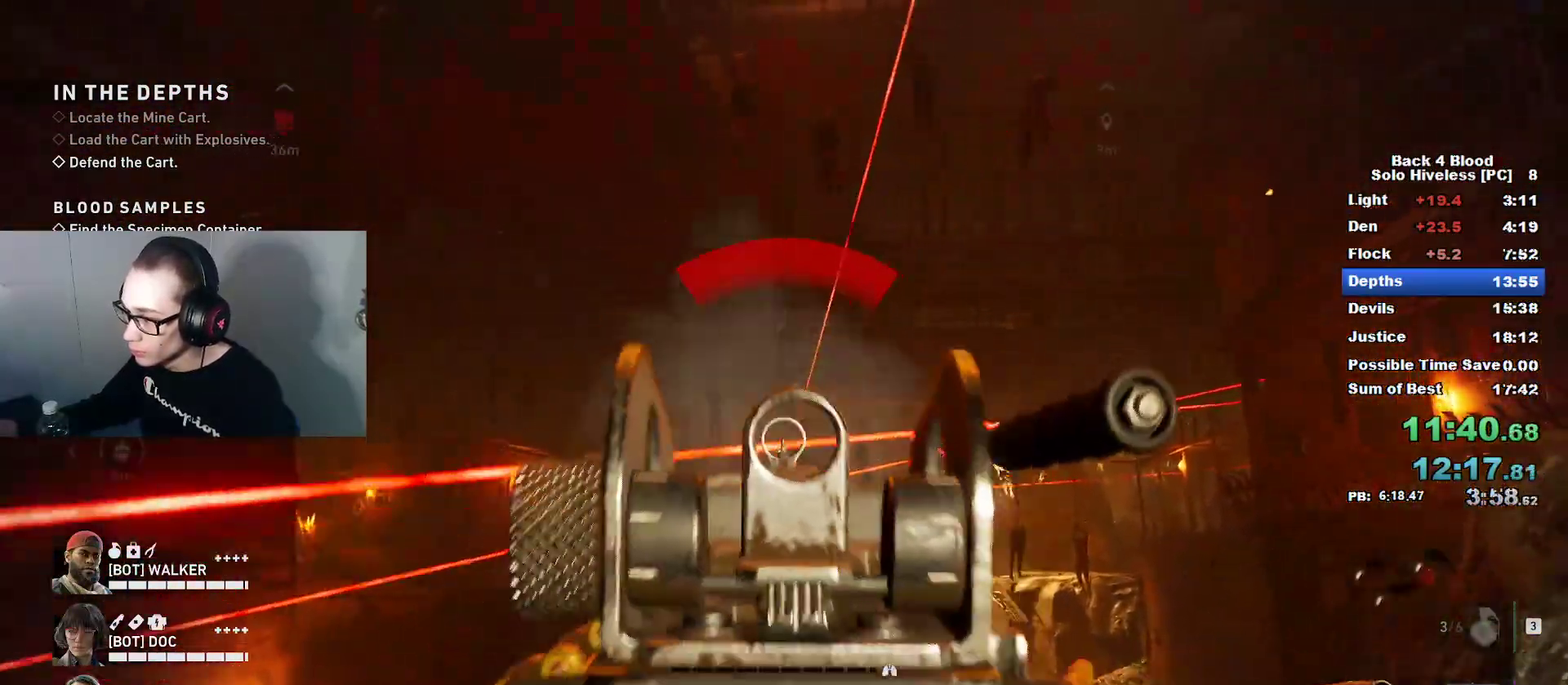
{"keys": ["w"], "mouse": ["left", "right"], "mouse_move": "still", "events": []}
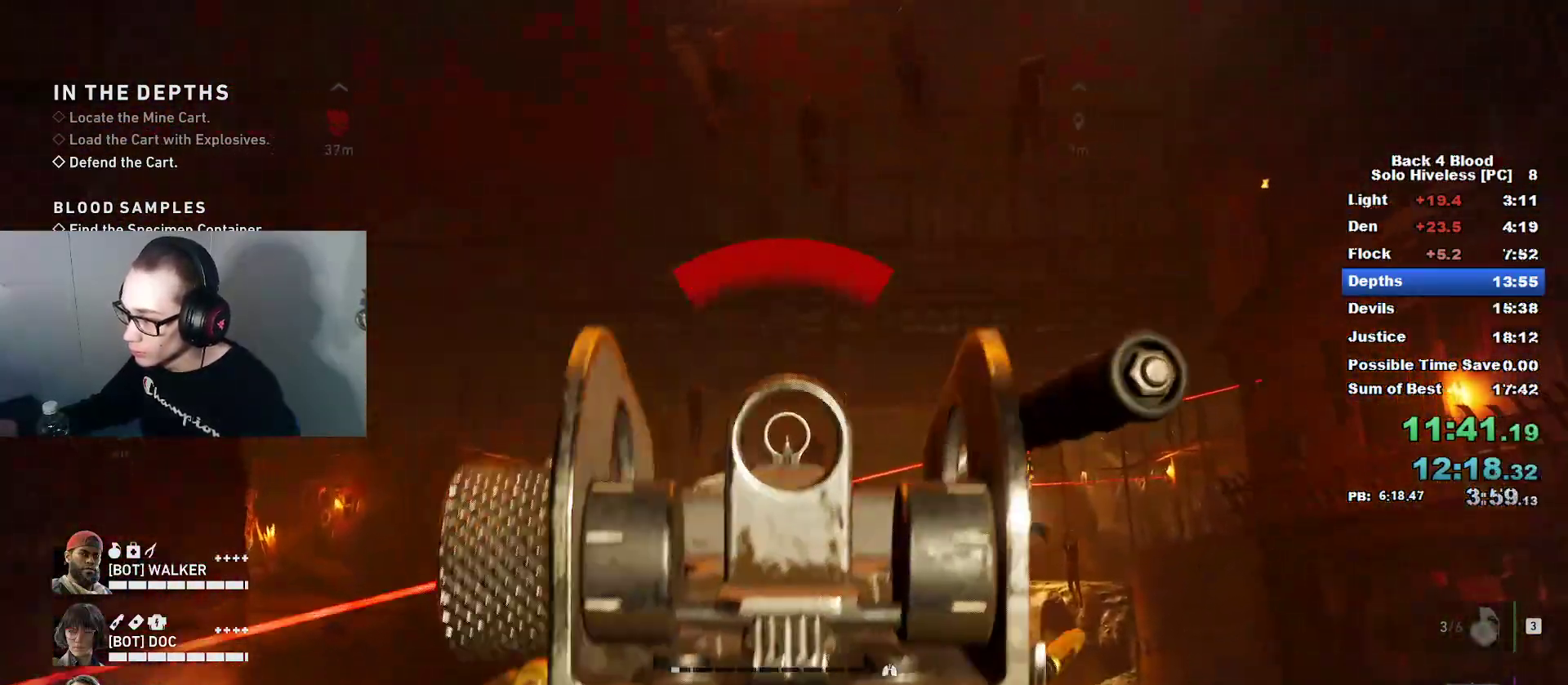
{"keys": ["a", "caps_lock", "w"], "mouse": [], "mouse_move": "left", "events": [[17, "mouse_left", "up"], [17, "mouse_right", "up"], [100, "caps_lock", "down"], [150, "a", "down"]]}
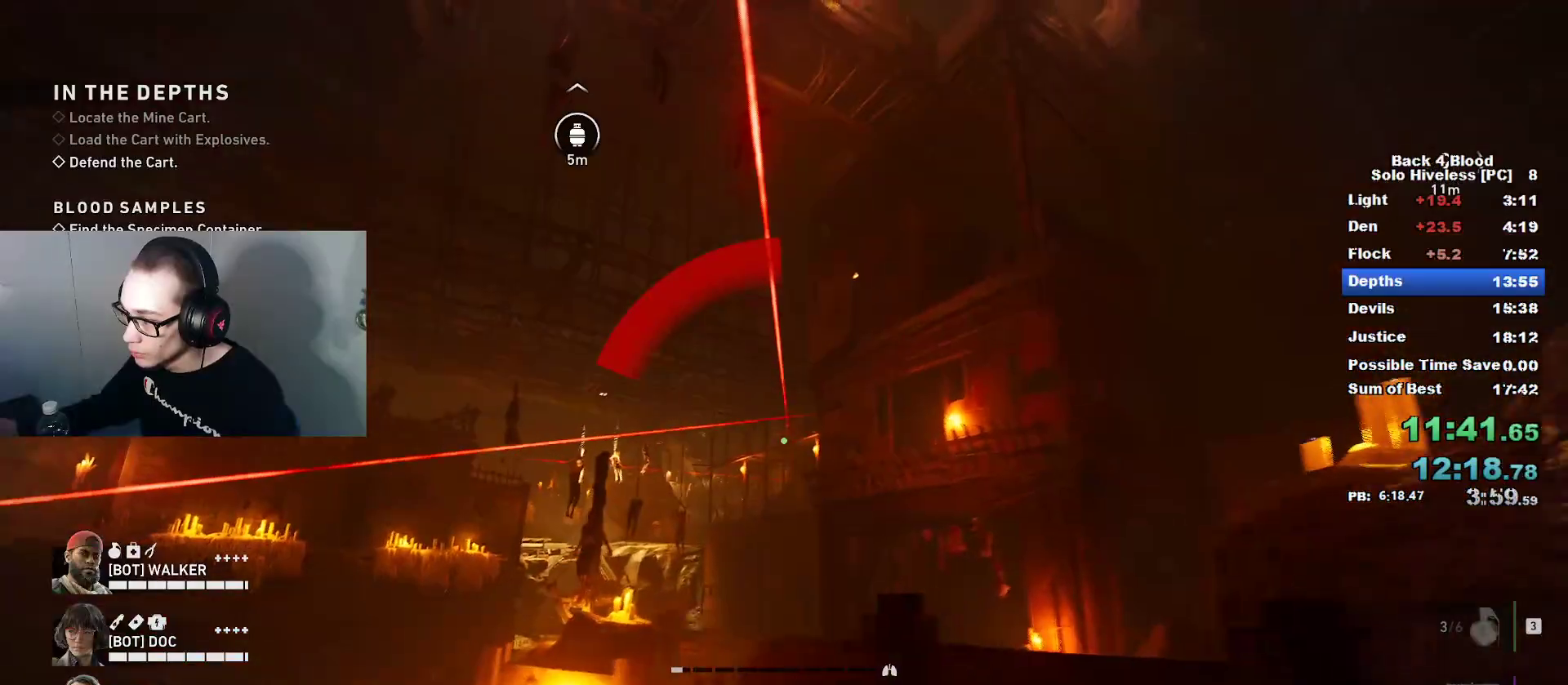
{"keys": ["w"], "mouse": ["right"], "mouse_move": "up", "events": [[83, "mouse_right", "down"], [183, "a", "up"], [267, "caps_lock", "up"]]}
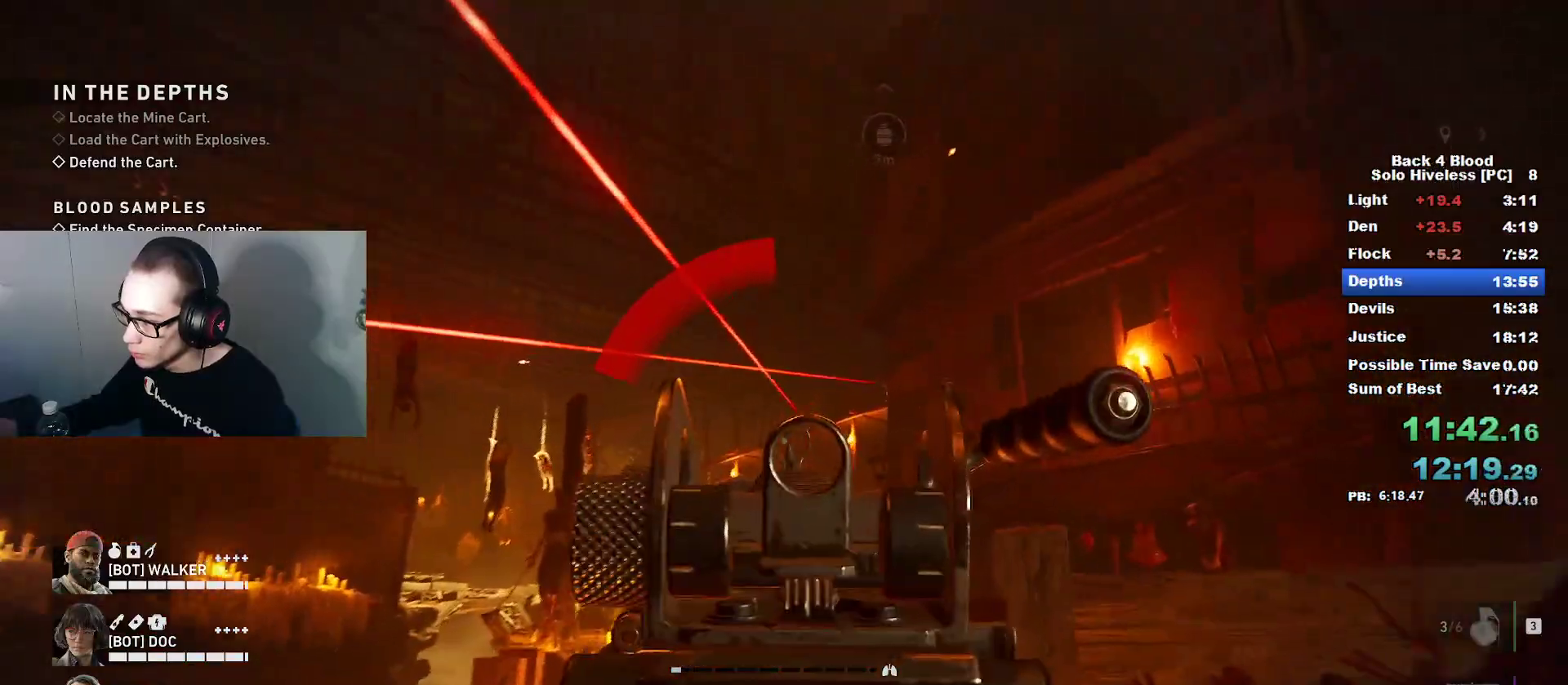
{"keys": ["w"], "mouse": ["left", "right"], "mouse_move": "still", "events": [[134, "mouse_left", "down"]]}
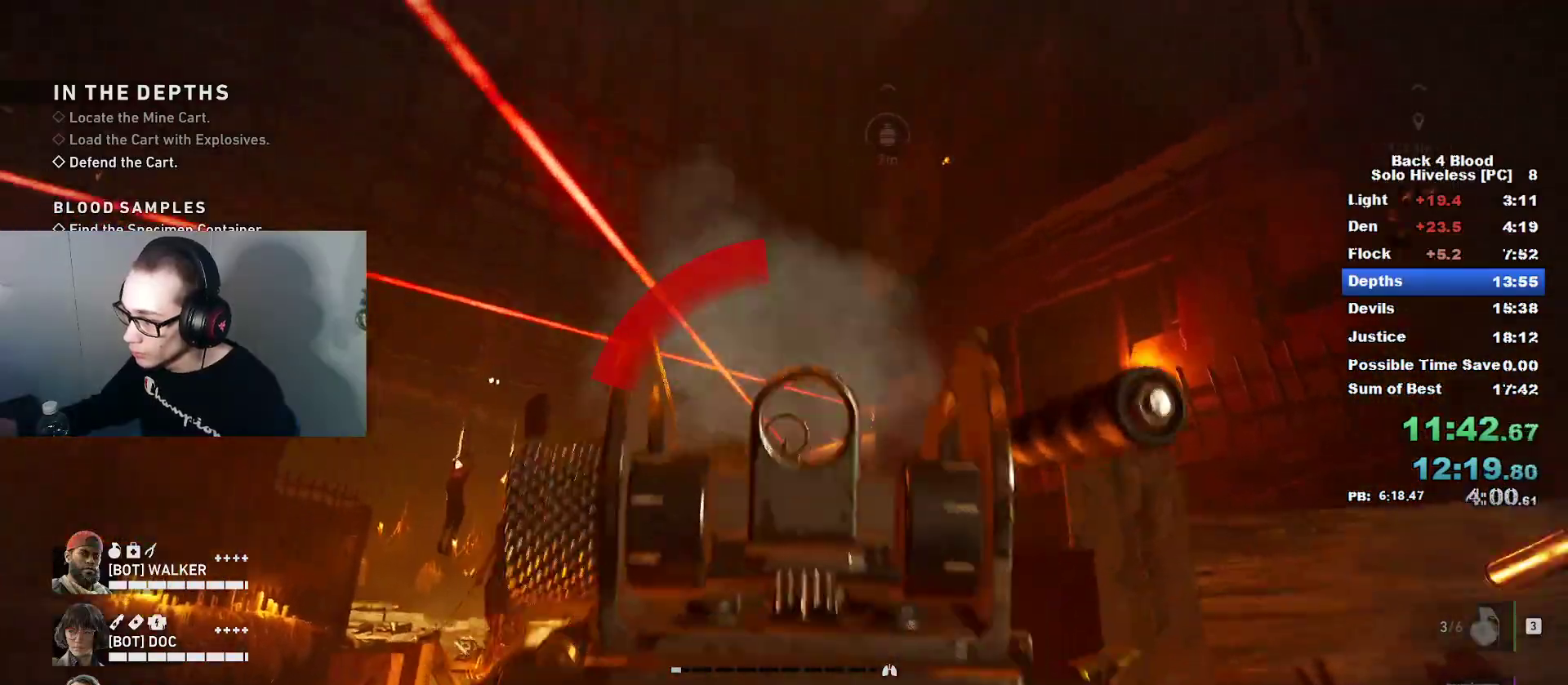
{"keys": ["a"], "mouse": ["right"], "mouse_move": "still", "events": [[150, "a", "down"], [400, "mouse_left", "up"], [483, "w", "up"]]}
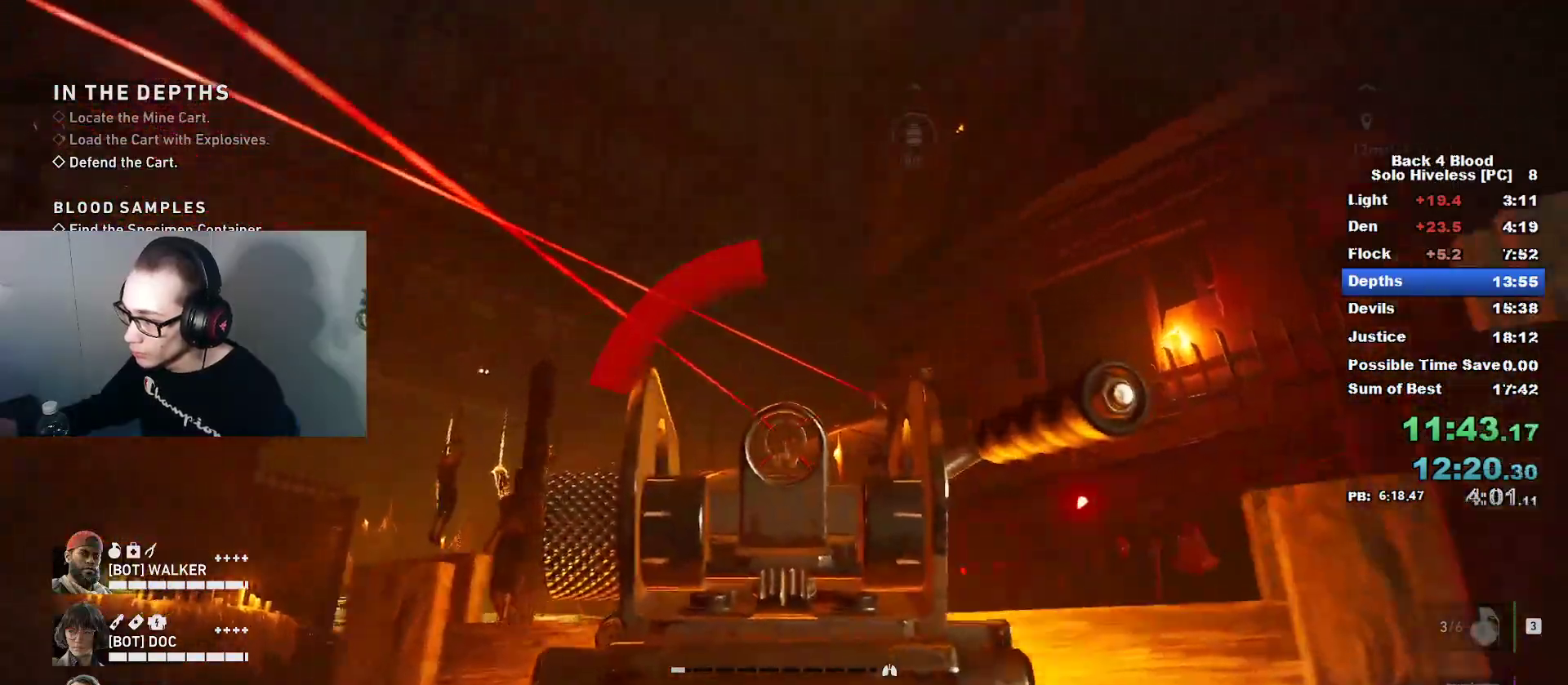
{"keys": ["a"], "mouse": ["left", "right"], "mouse_move": "left", "events": [[267, "mouse_left", "down"]]}
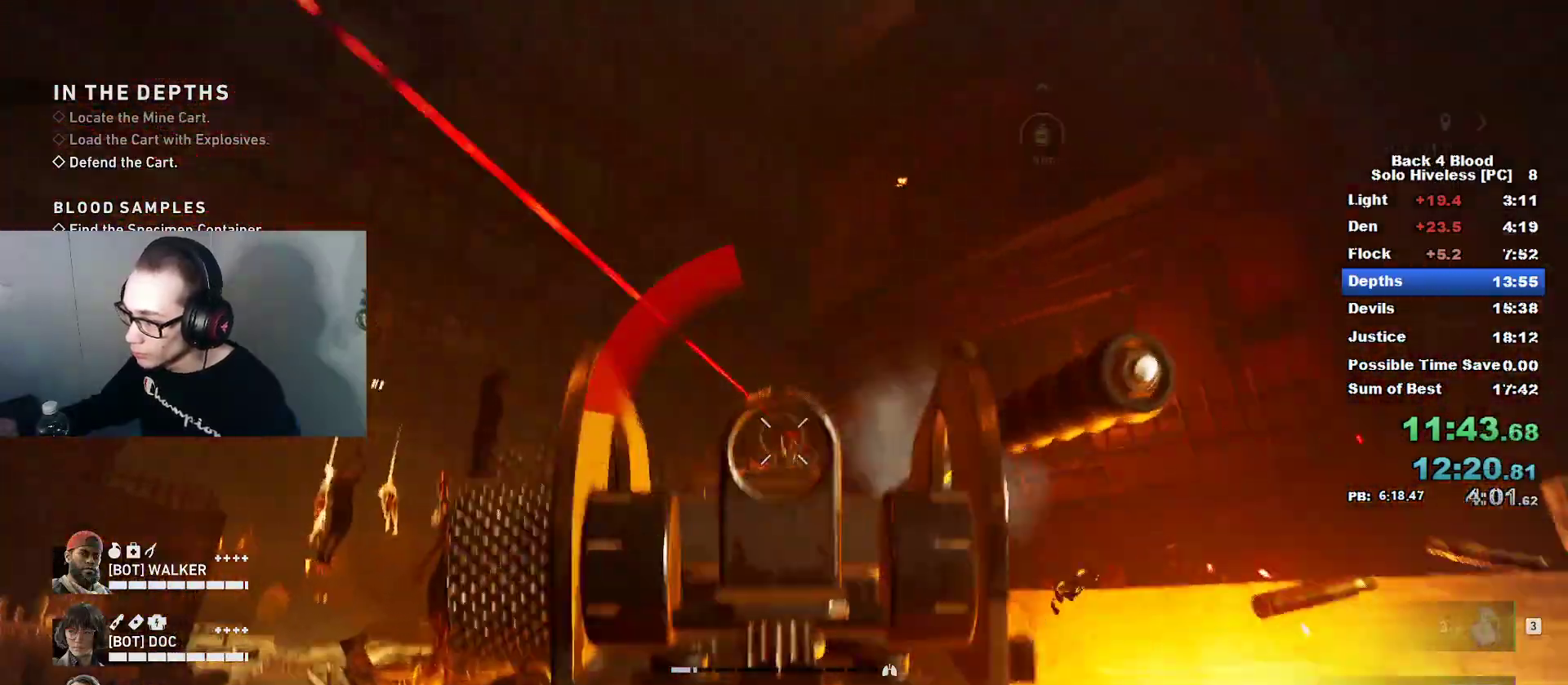
{"keys": ["s"], "mouse": ["left", "right"], "mouse_move": "still", "events": [[50, "a", "up"], [150, "d", "down"], [183, "d", "up"], [417, "s", "down"]]}